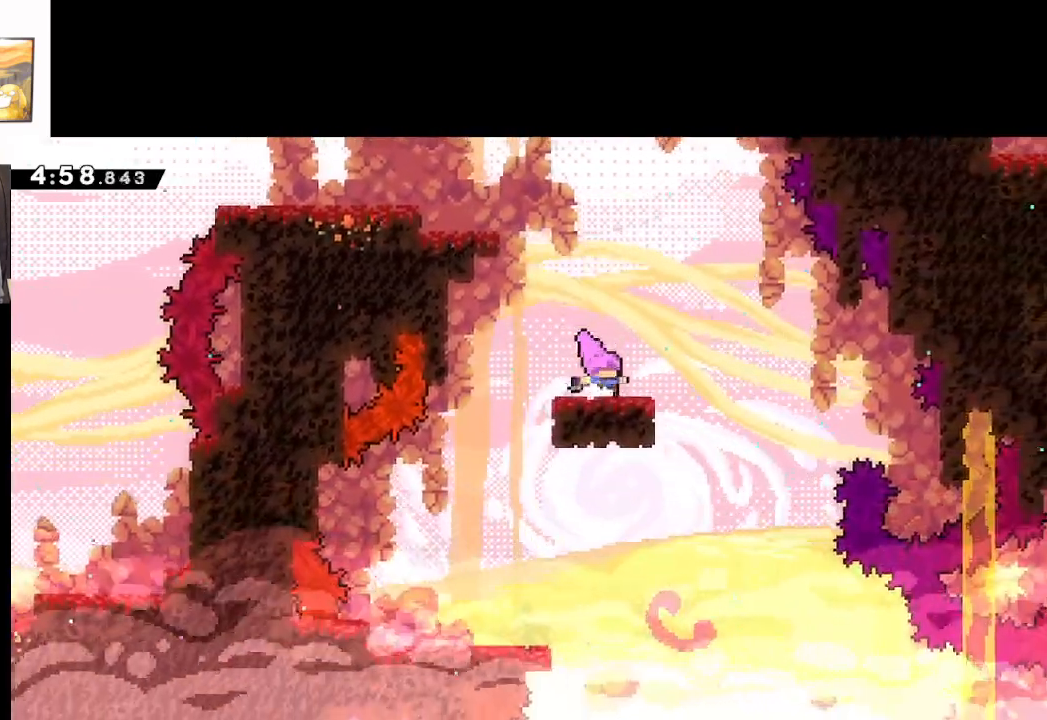
Gameplay with a controller (Xbox layout); each line is a JSON object with the inputs held at the frame after it. "events" lists button and stick changes between this image and that frame as [ms after this image, input, new state], when the widget could be followed in between. Not read: right_stick.
{"buttons": [], "left_stick": "center", "events": []}
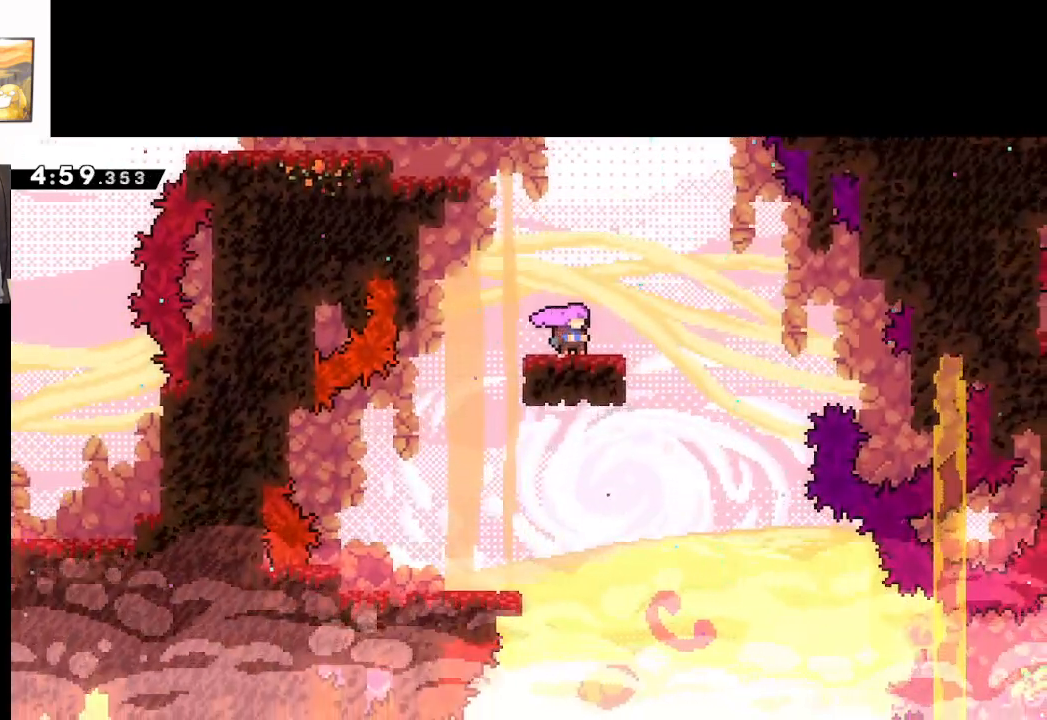
{"buttons": [], "left_stick": "center", "events": []}
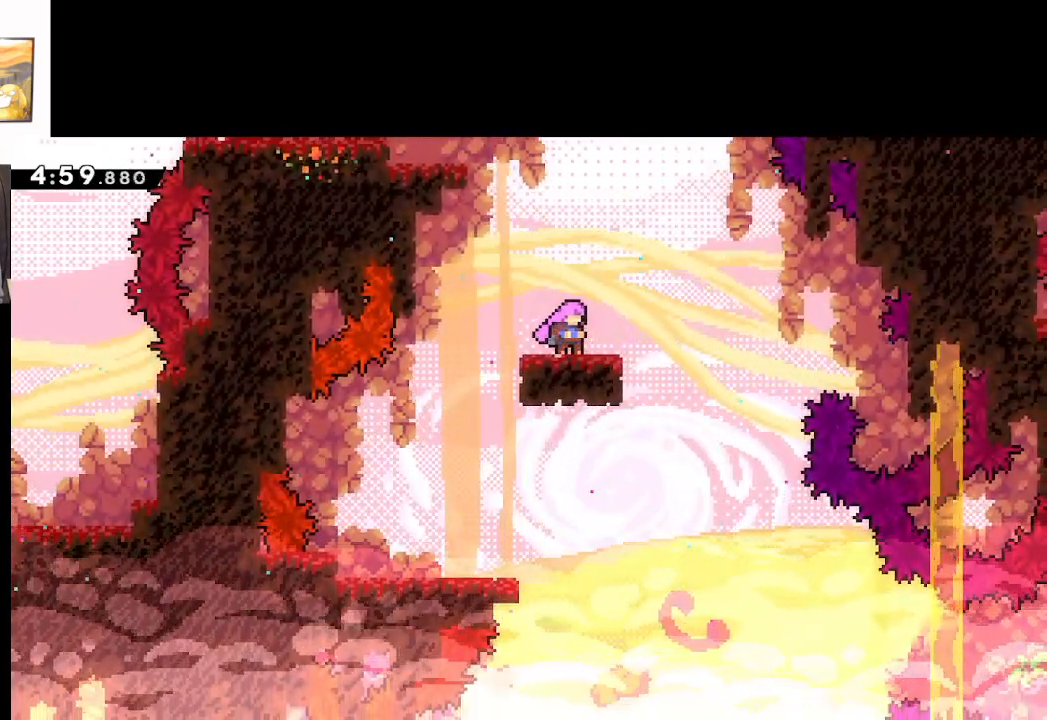
{"buttons": [], "left_stick": "center", "events": []}
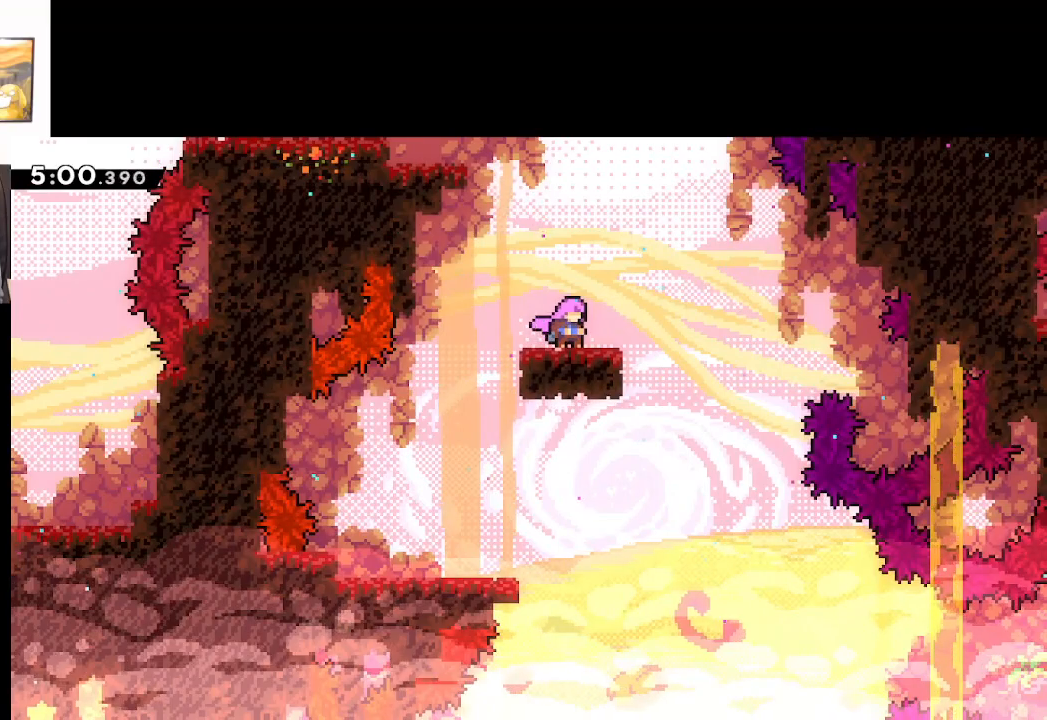
{"buttons": [], "left_stick": "right", "events": [[333, "left_stick", "right"]]}
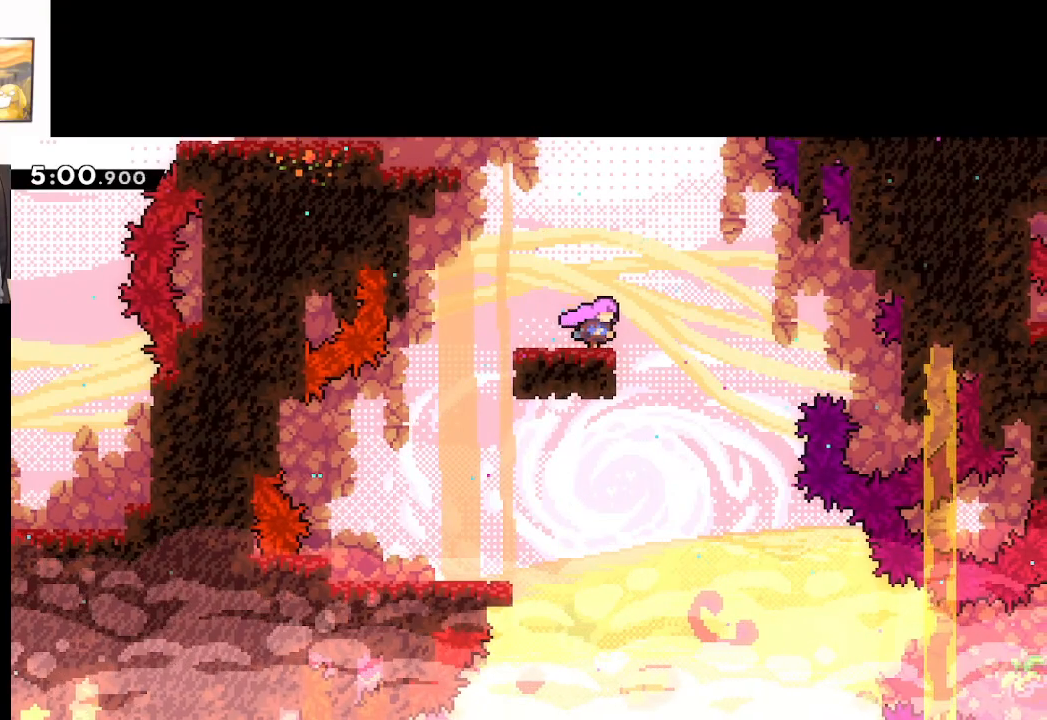
{"buttons": ["A"], "left_stick": "center", "events": [[67, "A", "down"], [450, "left_stick", "center"]]}
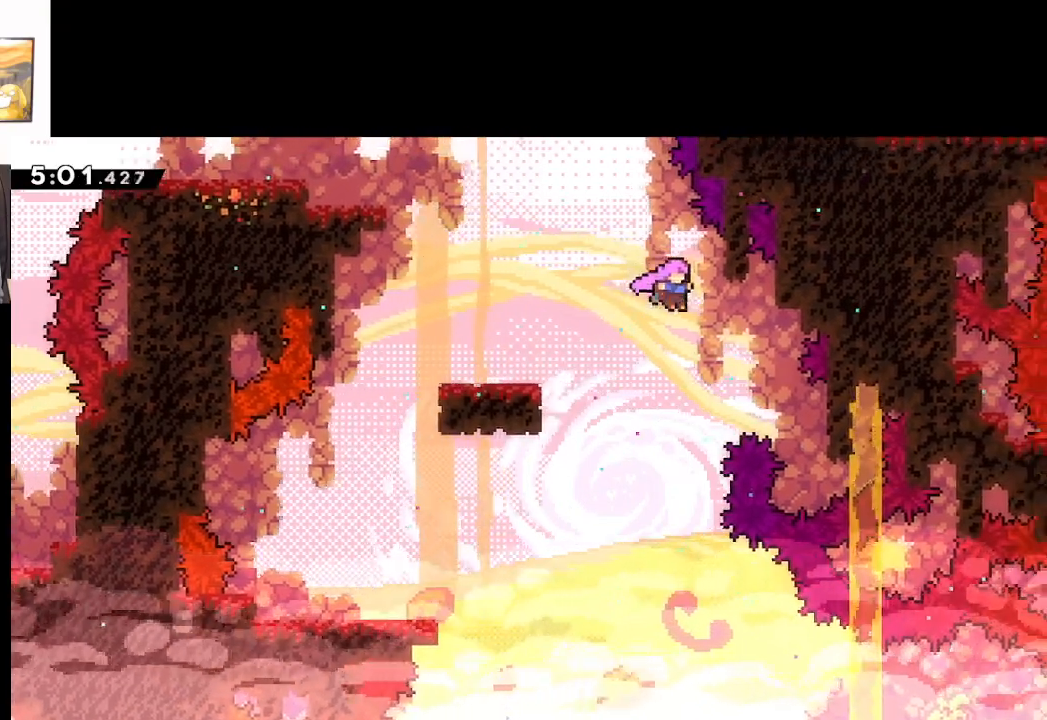
{"buttons": ["A"], "left_stick": "right", "events": [[350, "left_stick", "right"]]}
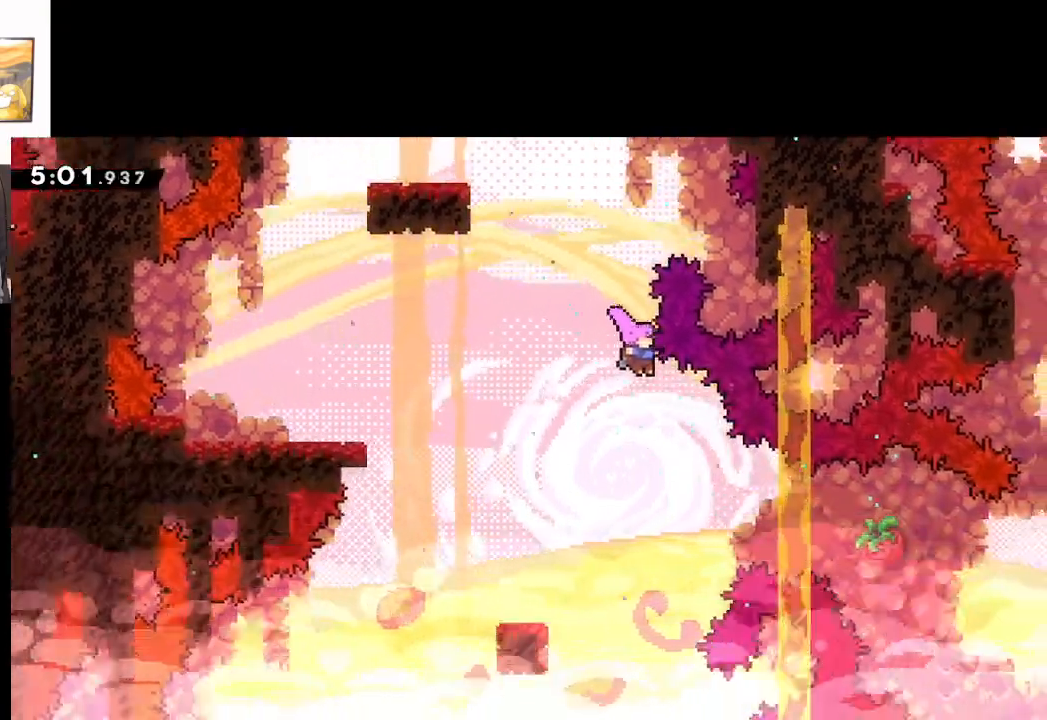
{"buttons": ["A"], "left_stick": "right", "events": [[300, "X", "down"], [467, "X", "up"]]}
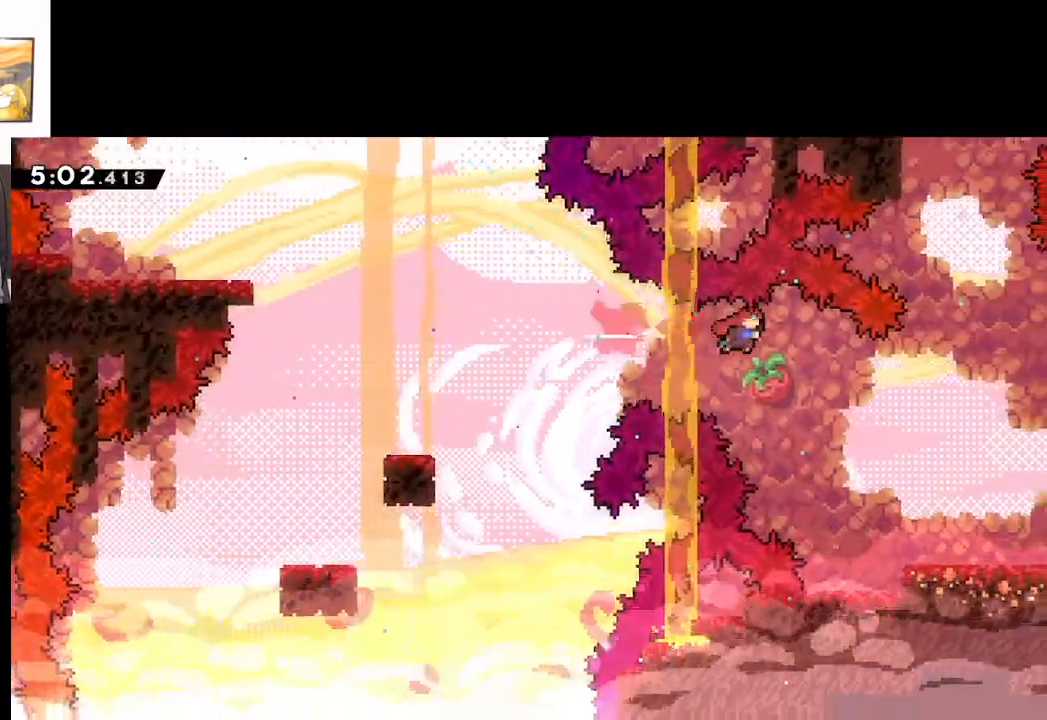
{"buttons": ["A"], "left_stick": "right", "events": []}
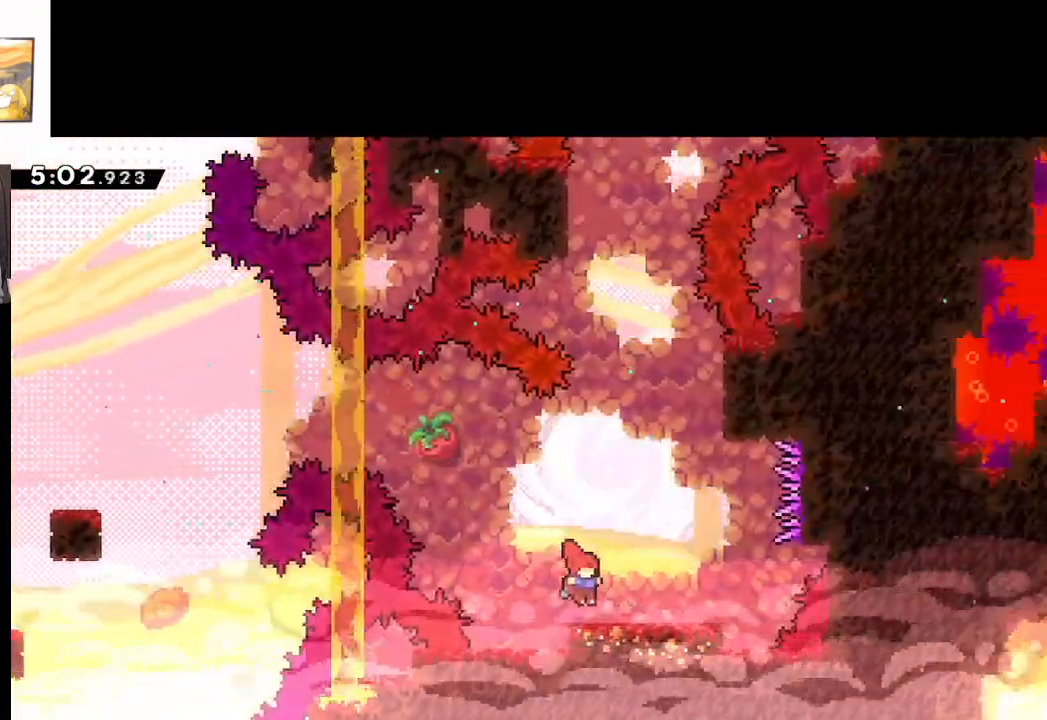
{"buttons": [], "left_stick": "center", "events": [[67, "A", "up"], [183, "left_stick", "center"]]}
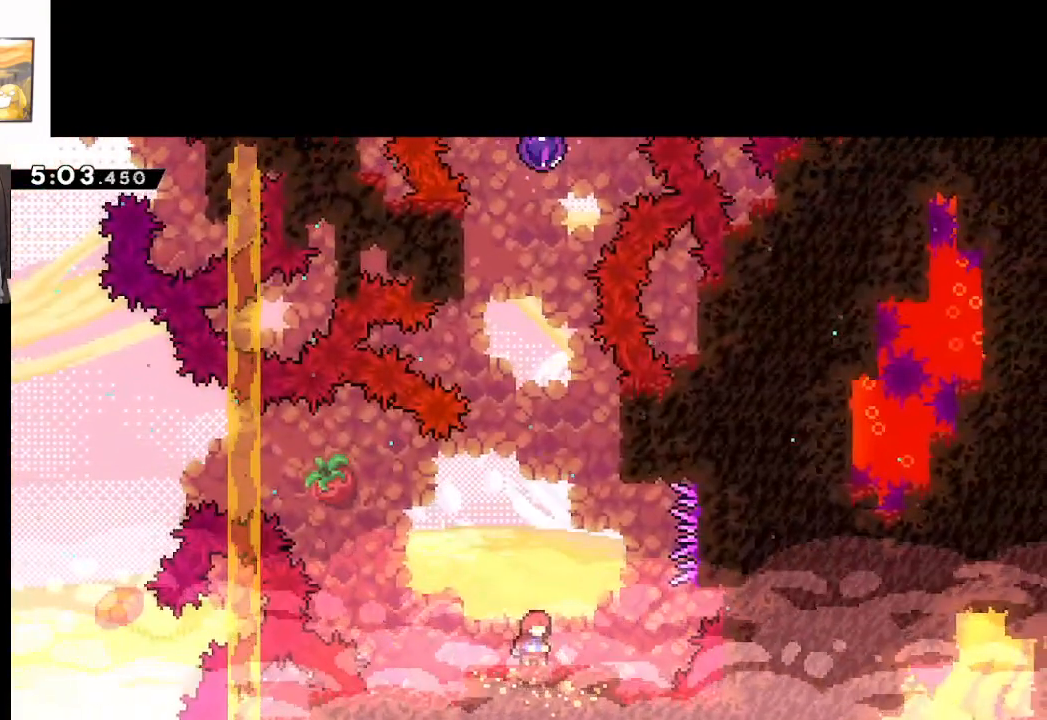
{"buttons": [], "left_stick": "center", "events": []}
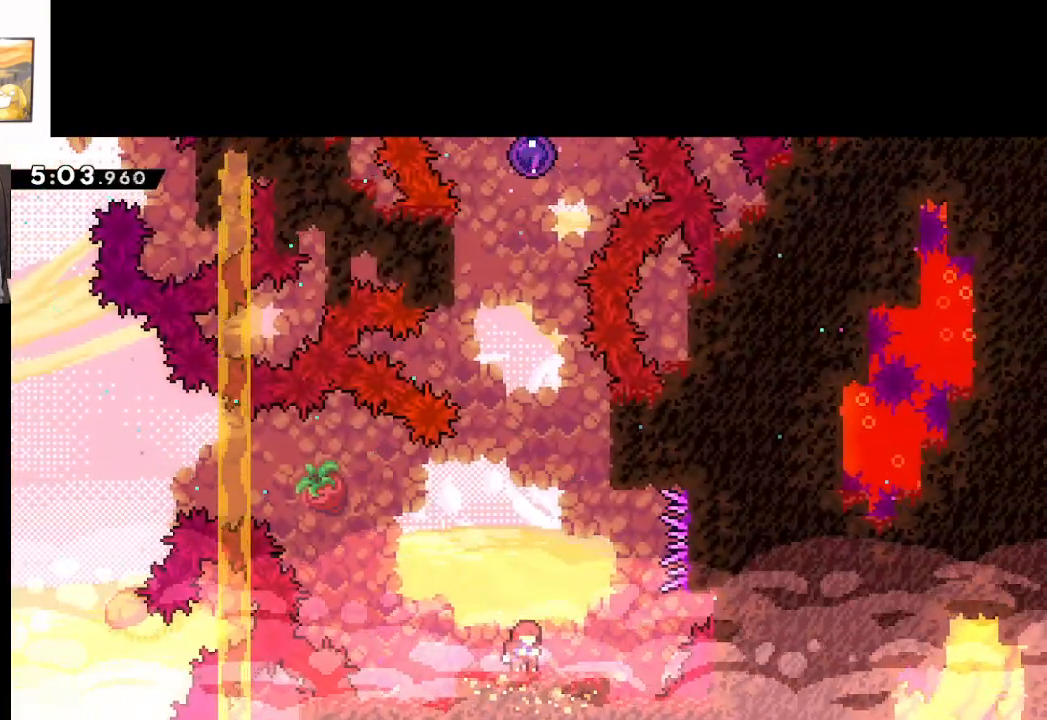
{"buttons": [], "left_stick": "center", "events": []}
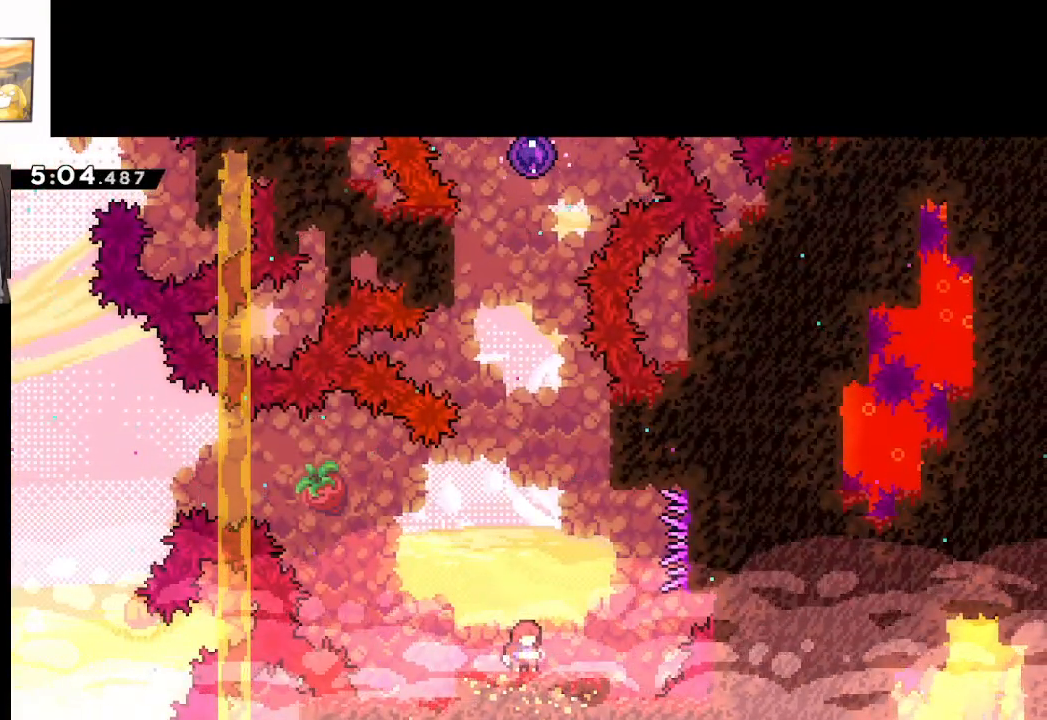
{"buttons": [], "left_stick": "center", "events": []}
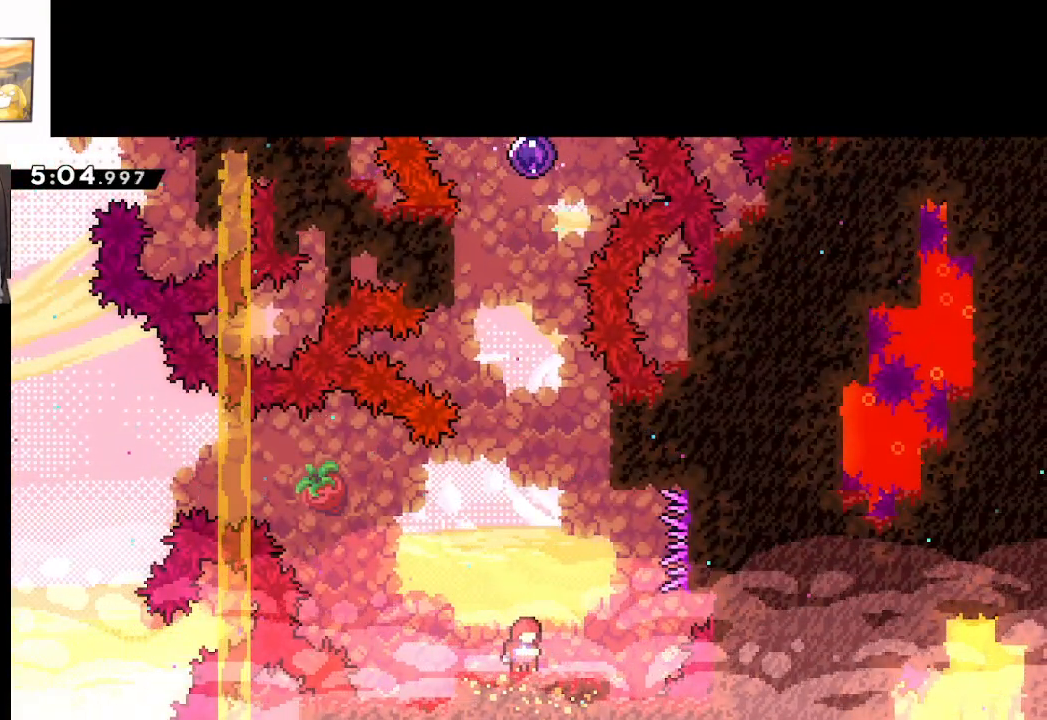
{"buttons": [], "left_stick": "center", "events": []}
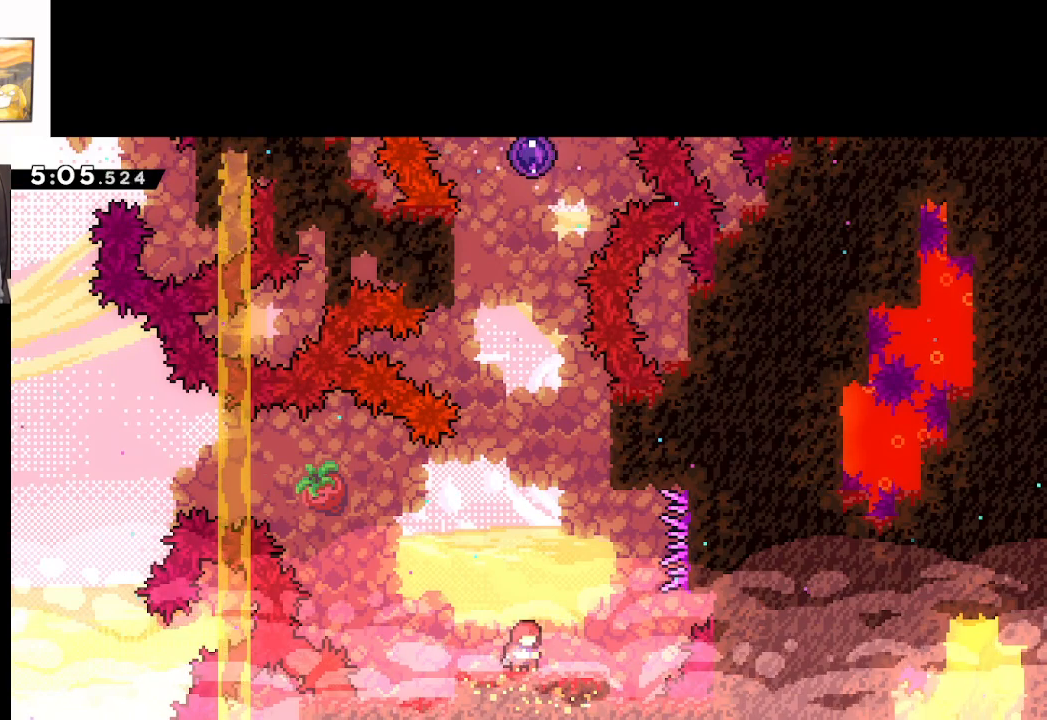
{"buttons": [], "left_stick": "center", "events": []}
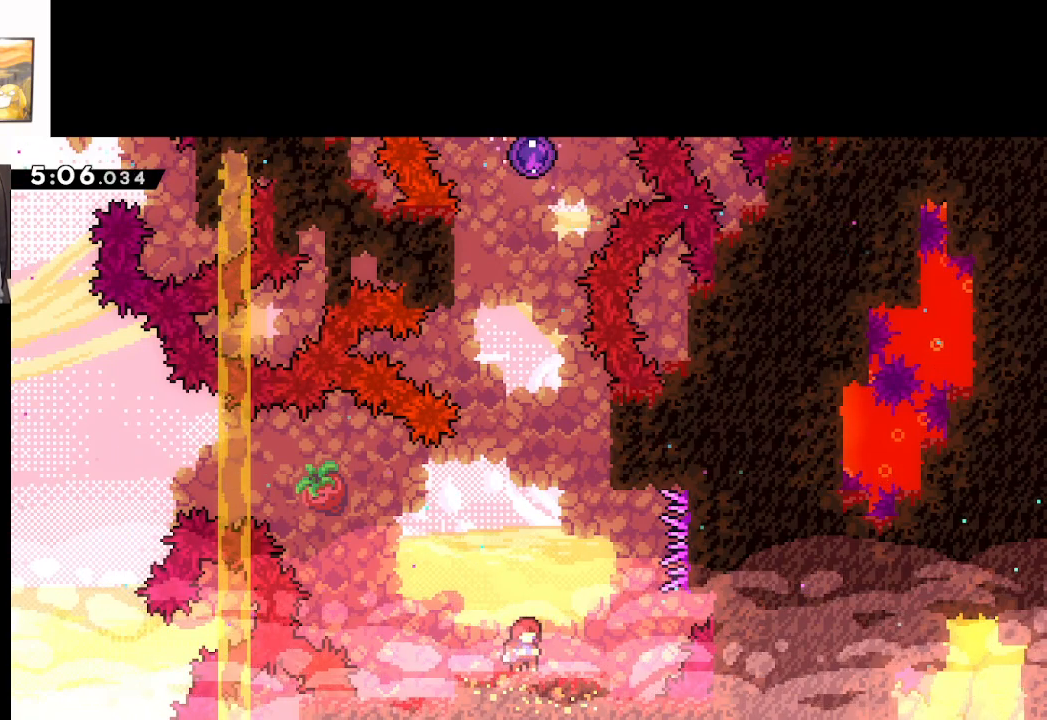
{"buttons": [], "left_stick": "down", "events": [[133, "left_stick", "down"]]}
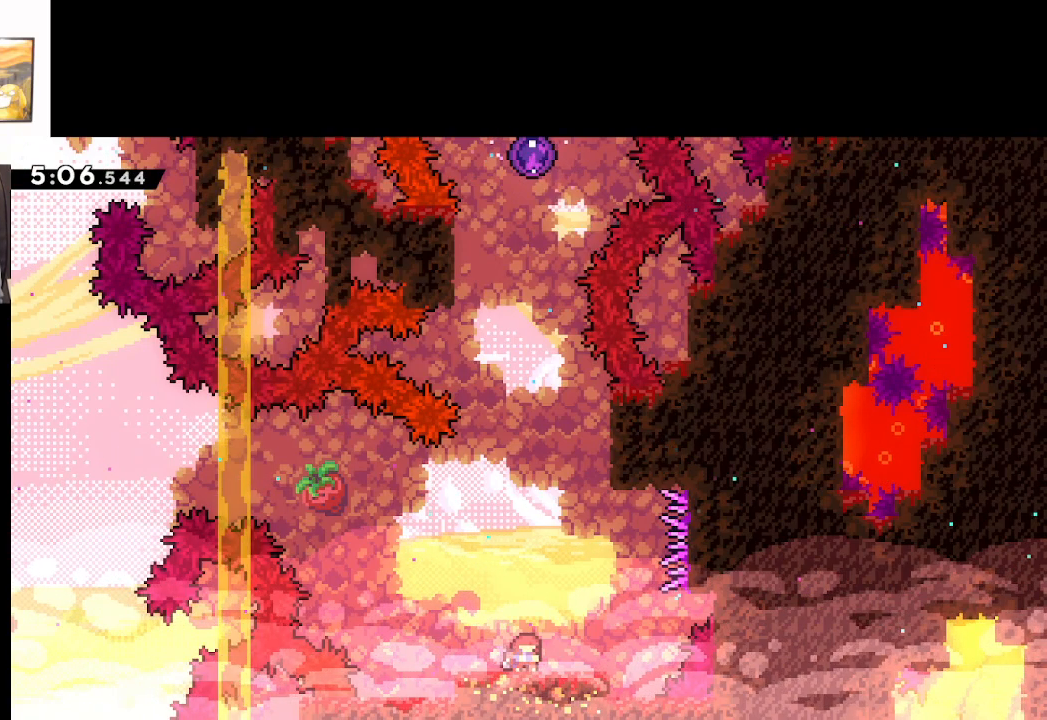
{"buttons": [], "left_stick": "center", "events": [[250, "left_stick", "center"]]}
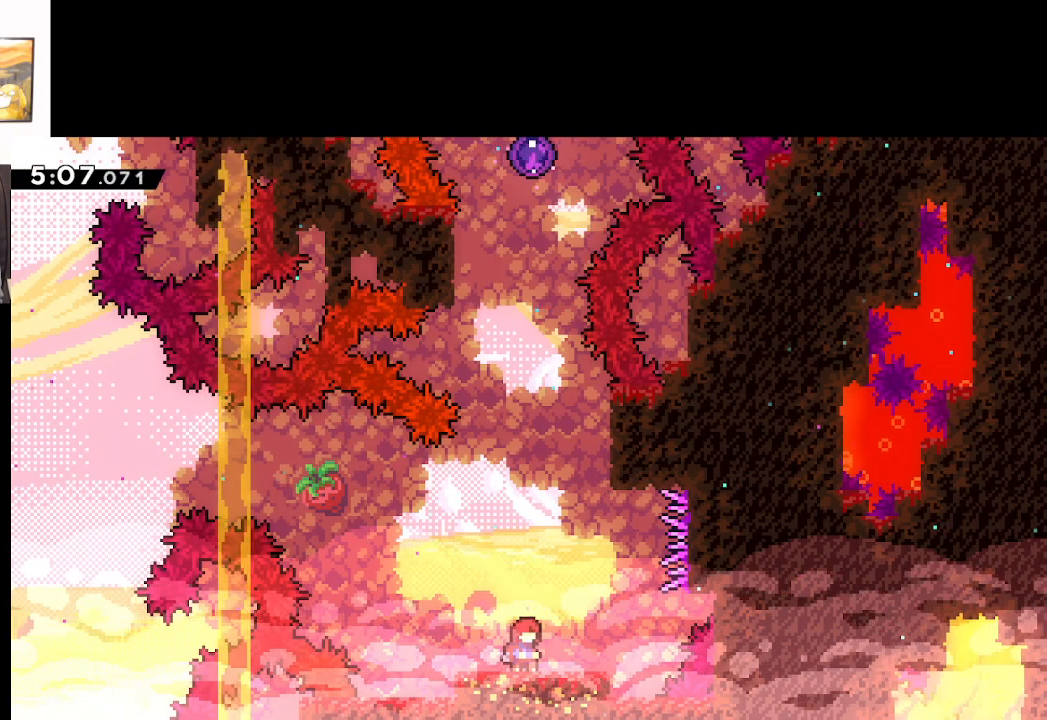
{"buttons": [], "left_stick": "center", "events": []}
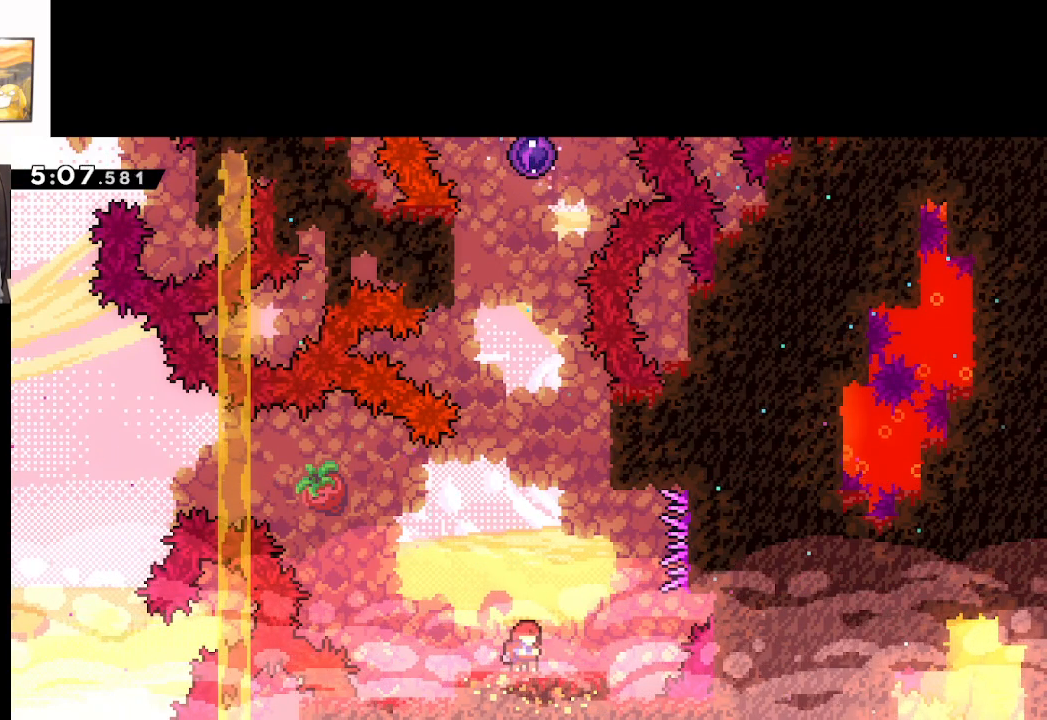
{"buttons": [], "left_stick": "center", "events": []}
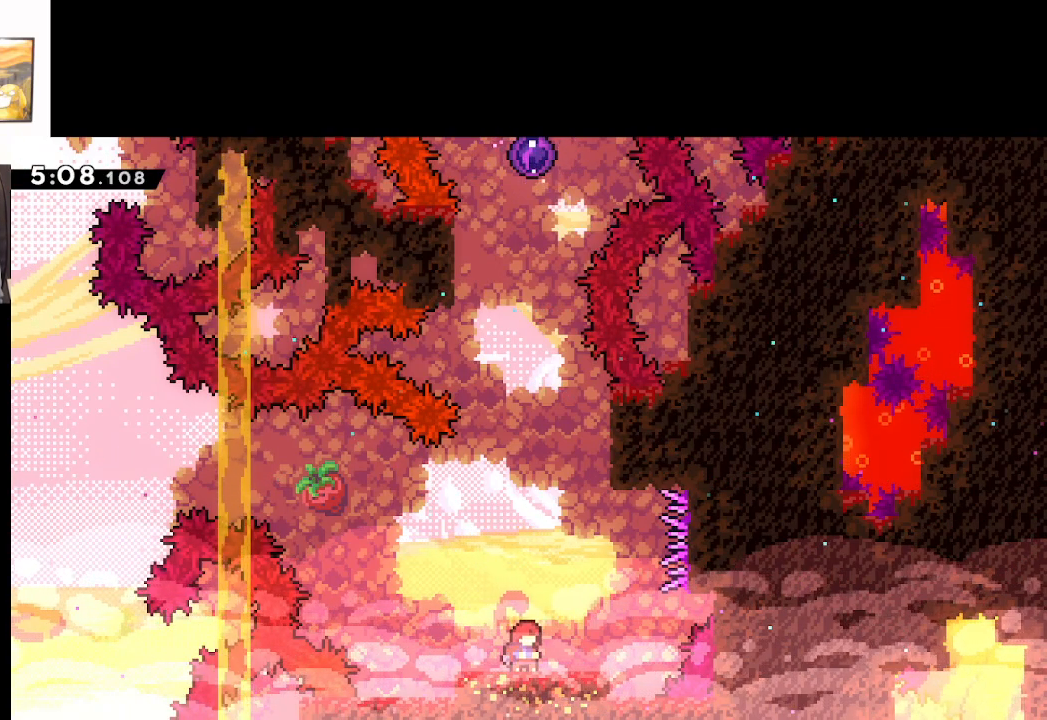
{"buttons": [], "left_stick": "center", "events": []}
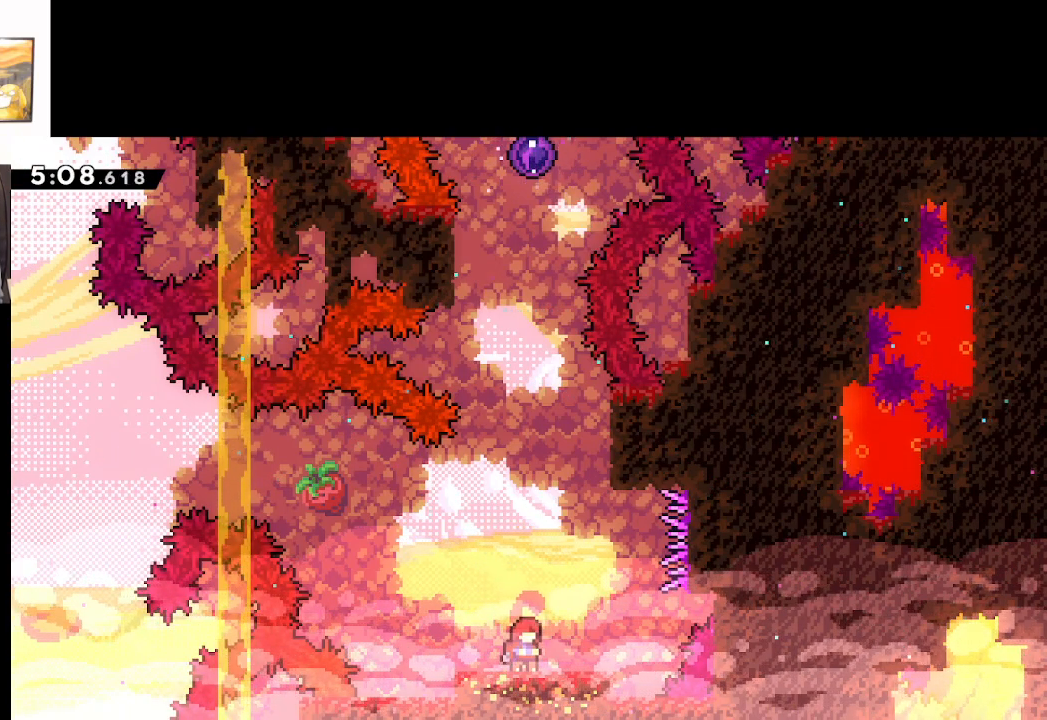
{"buttons": ["A"], "left_stick": "right", "events": [[217, "A", "down"], [283, "left_stick", "right"]]}
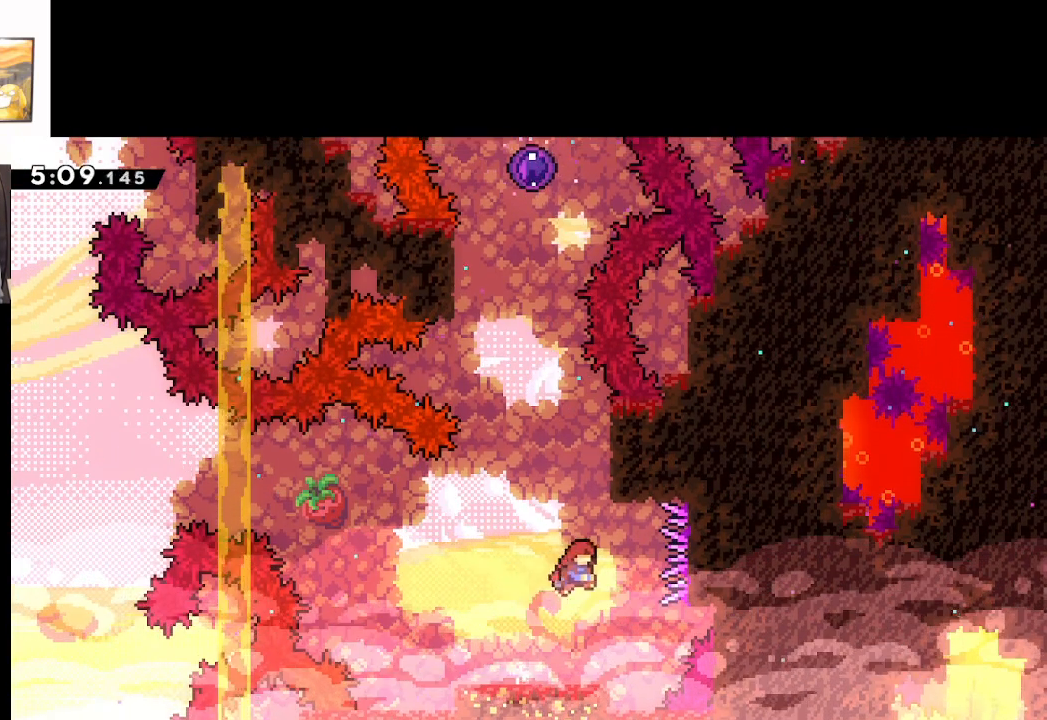
{"buttons": ["A", "X"], "left_stick": "up-left", "events": [[50, "A", "up"], [50, "left_stick", "up-right"], [117, "X", "down"], [150, "left_stick", "up"], [383, "A", "down"], [417, "left_stick", "up-left"]]}
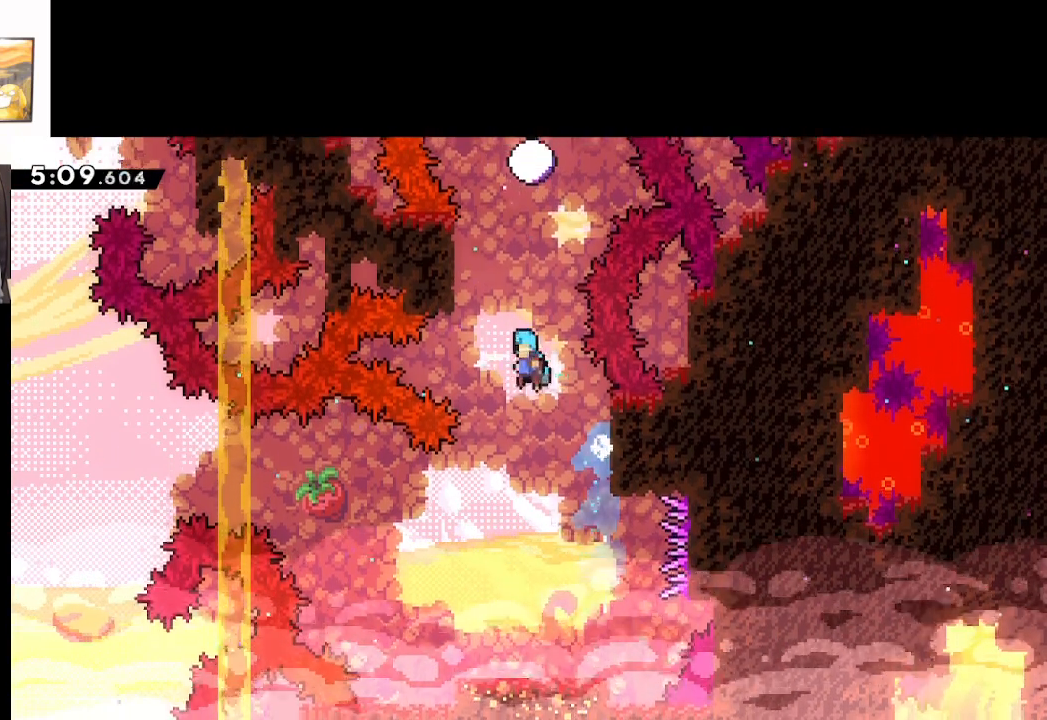
{"buttons": ["L2"], "left_stick": "up", "events": [[300, "L2", "down"], [383, "A", "up"], [400, "X", "up"], [450, "left_stick", "up"]]}
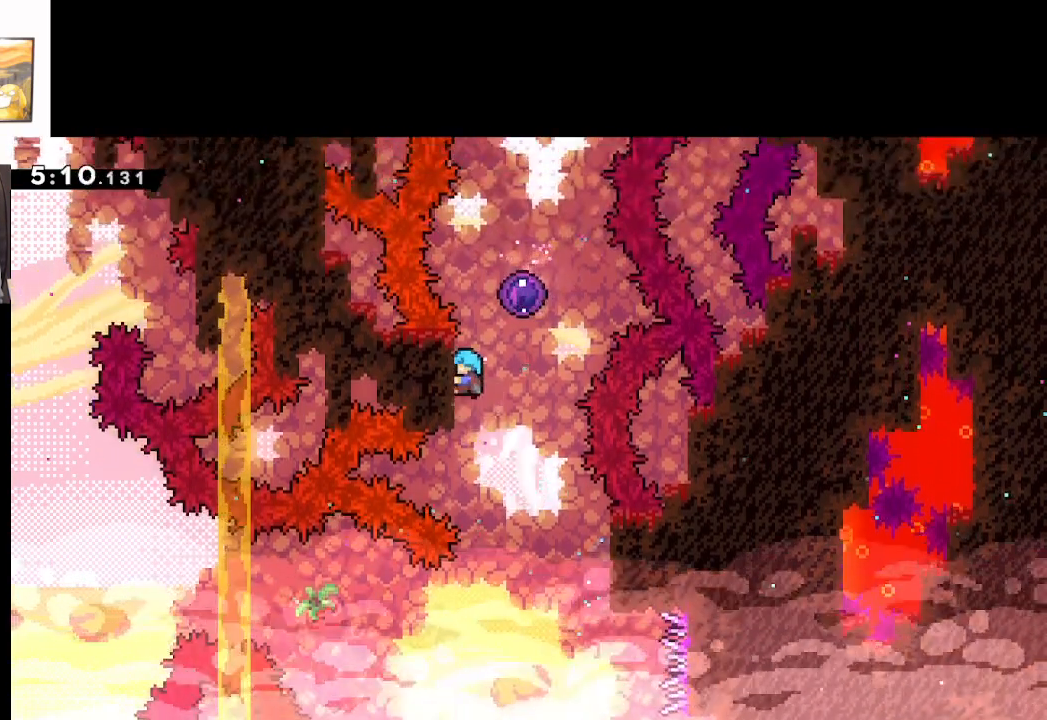
{"buttons": [], "left_stick": "up-right", "events": [[133, "left_stick", "up-right"], [150, "A", "down"], [400, "A", "up"], [500, "L2", "up"]]}
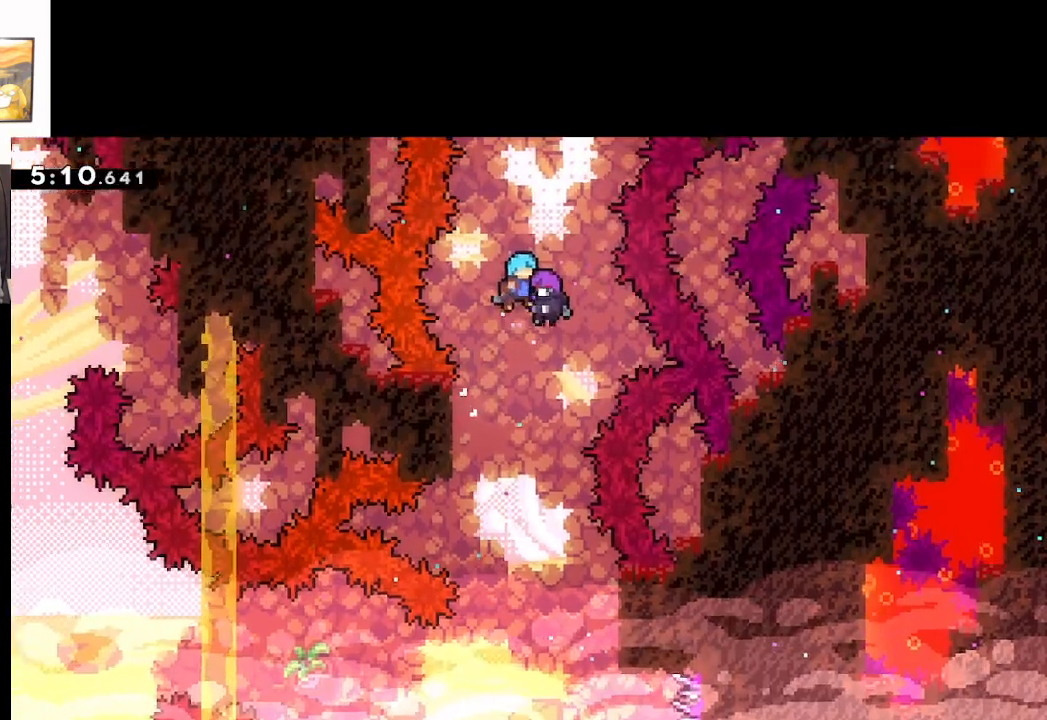
{"buttons": [], "left_stick": "center", "events": [[17, "left_stick", "center"]]}
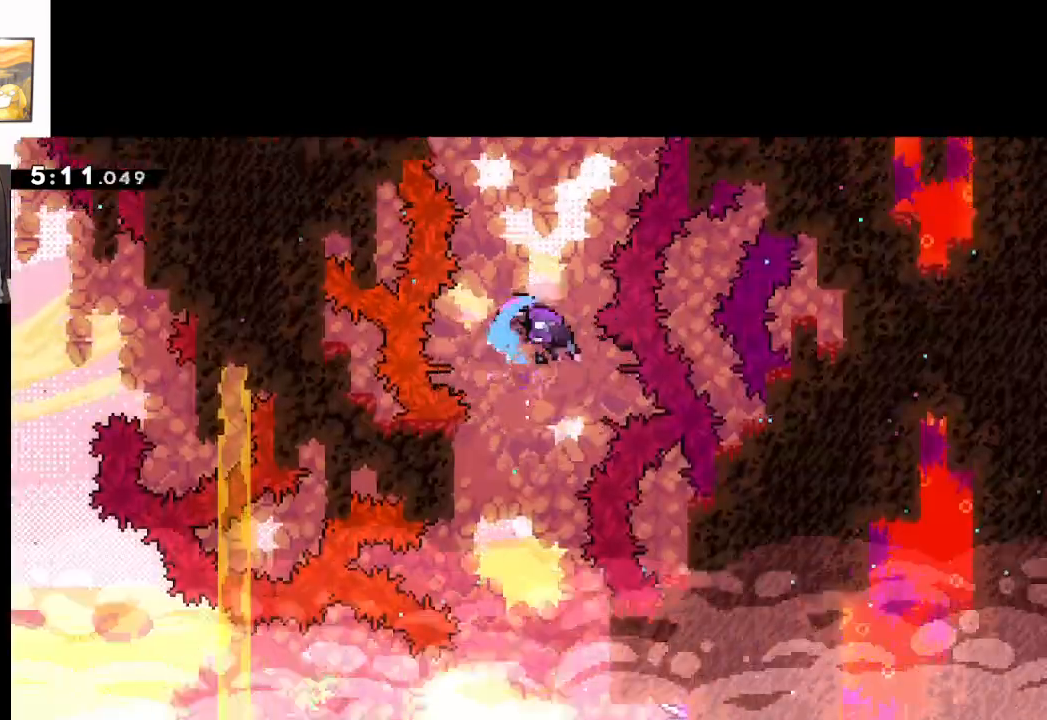
{"buttons": [], "left_stick": "center", "events": []}
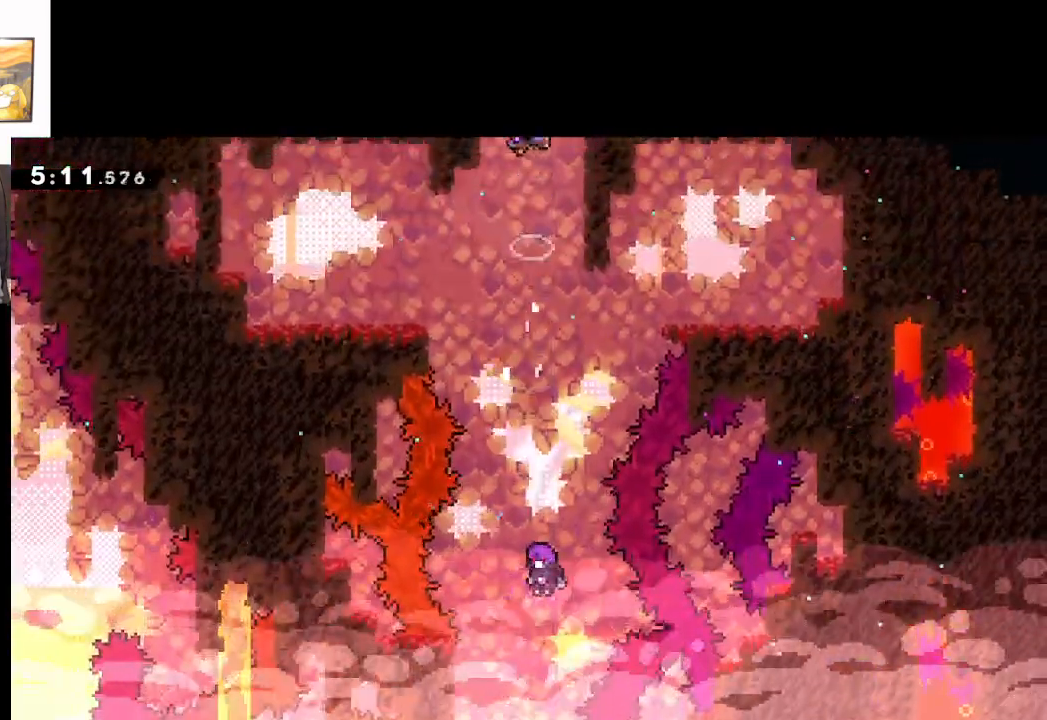
{"buttons": [], "left_stick": "center", "events": []}
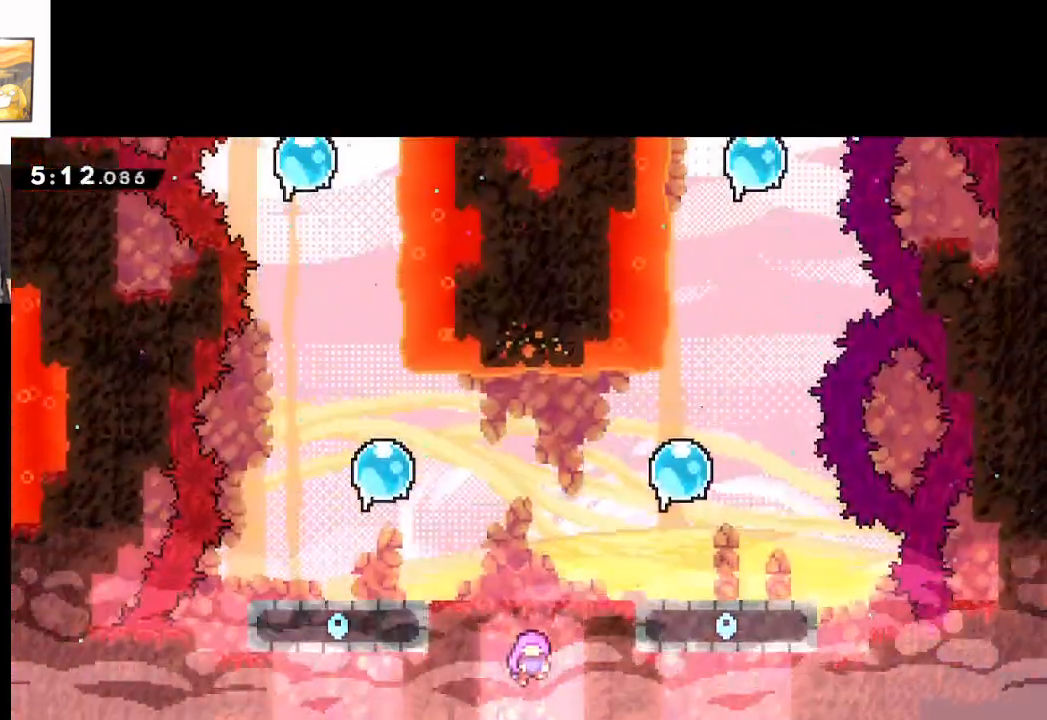
{"buttons": [], "left_stick": "center", "events": []}
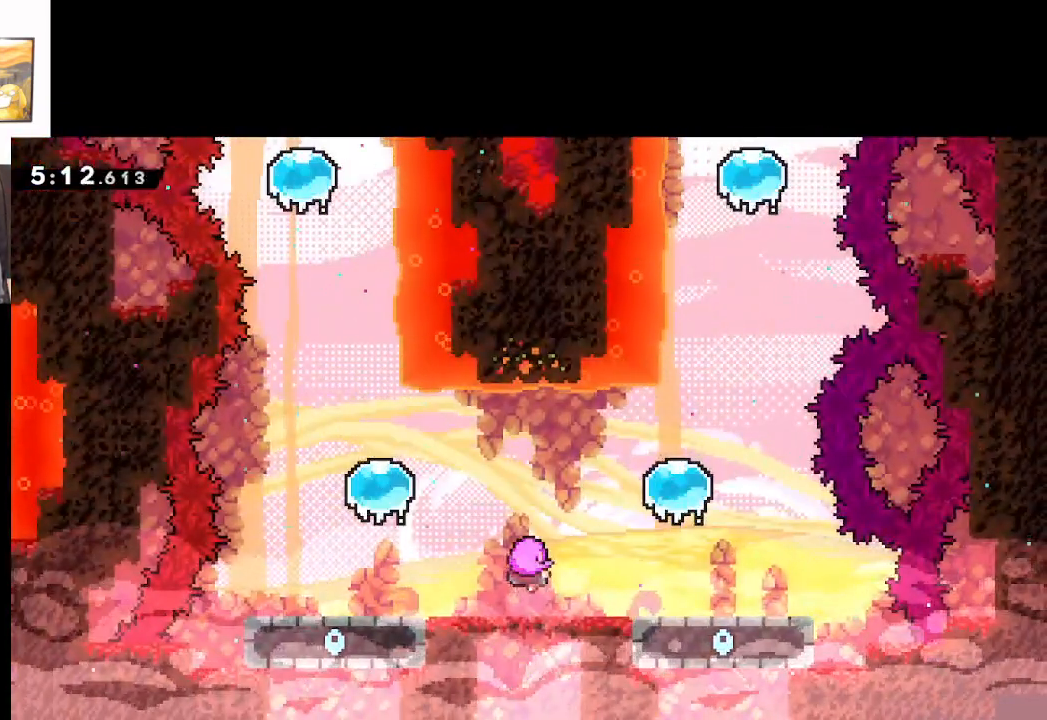
{"buttons": [], "left_stick": "center", "events": []}
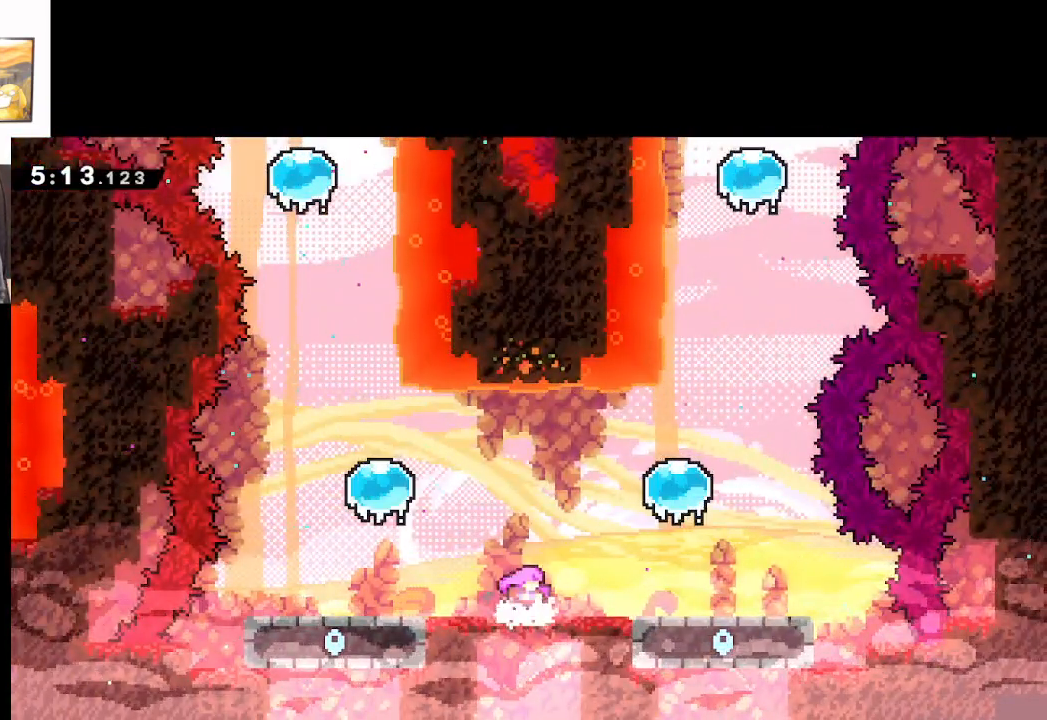
{"buttons": [], "left_stick": "left", "events": [[367, "left_stick", "left"]]}
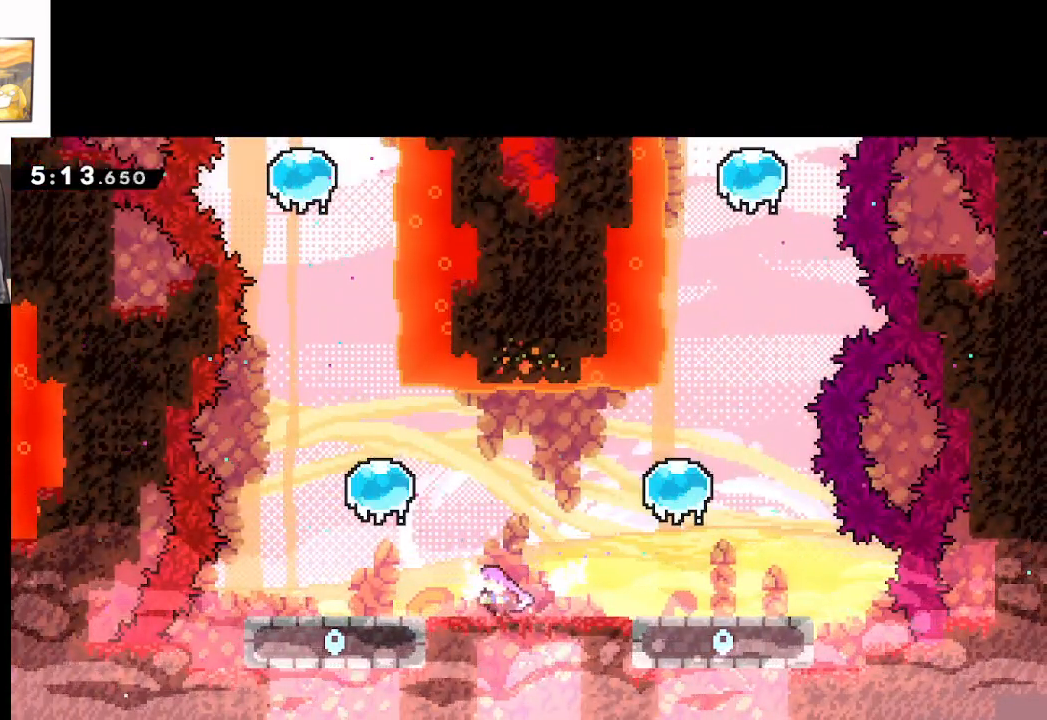
{"buttons": [], "left_stick": "center", "events": [[100, "left_stick", "center"]]}